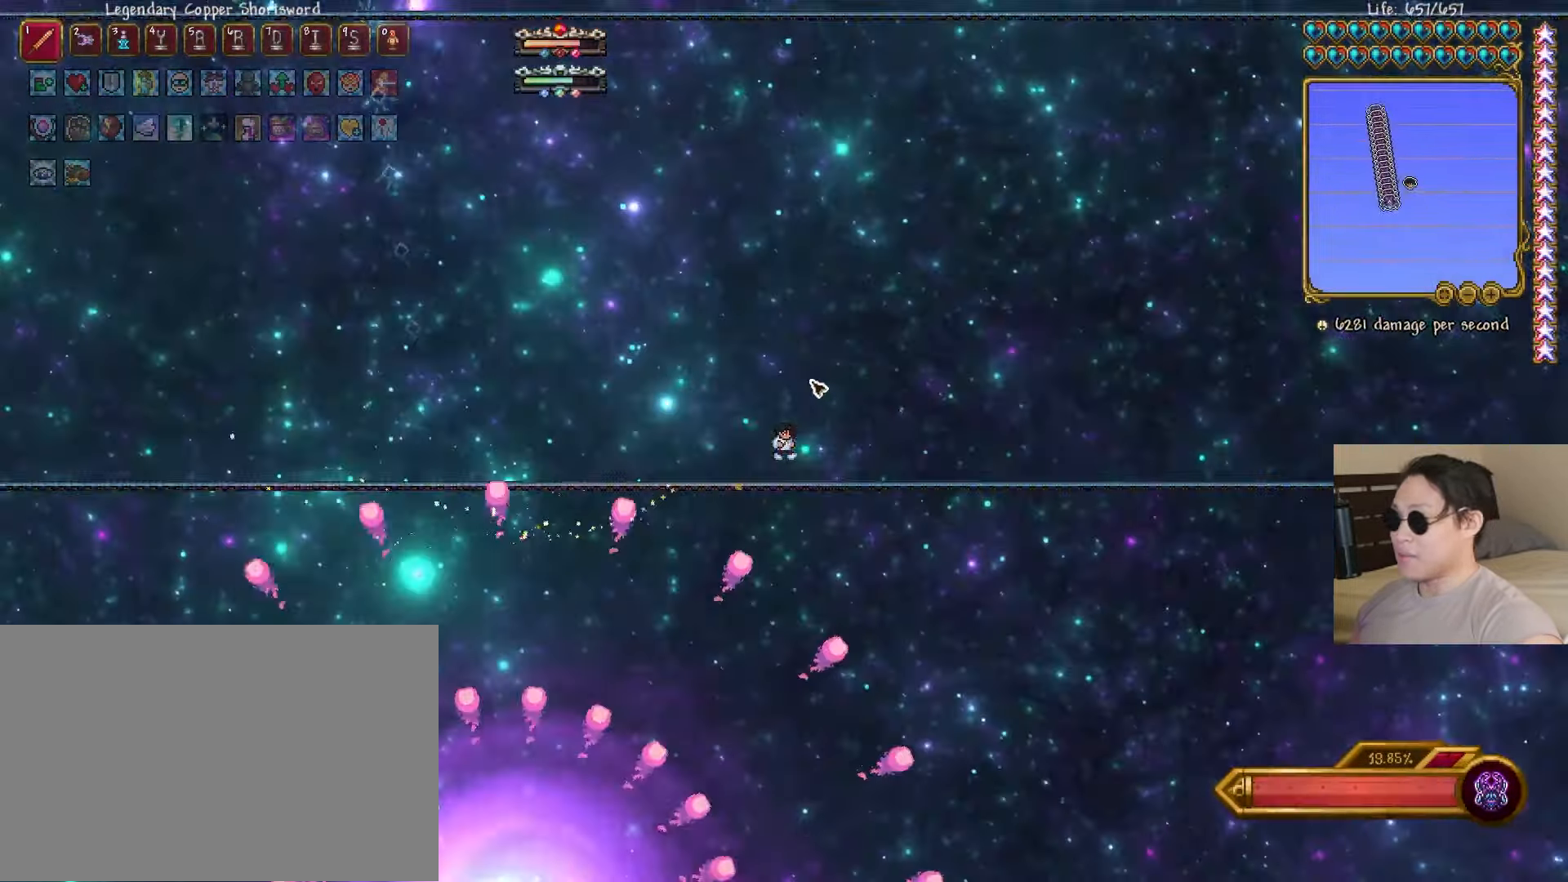
Gameplay with keyboard; each line is a JSON object with the keys held at the frame after it. "events" lists presses ("down") and releases ("up") of "a", "ctrl", "d", "e", "f", "q", "r", "s", "shift", "space", "tab" and "w" between this image and that frame as [ms after this image, input, new state], when the widget could be followed in between. No other keys are recorded. Mouse input is not recorded.
{"keys": ["a", "space"], "events": [[167, "space", "up"], [217, "s", "down"], [417, "a", "down"], [450, "d", "up"], [450, "s", "up"], [500, "space", "down"]]}
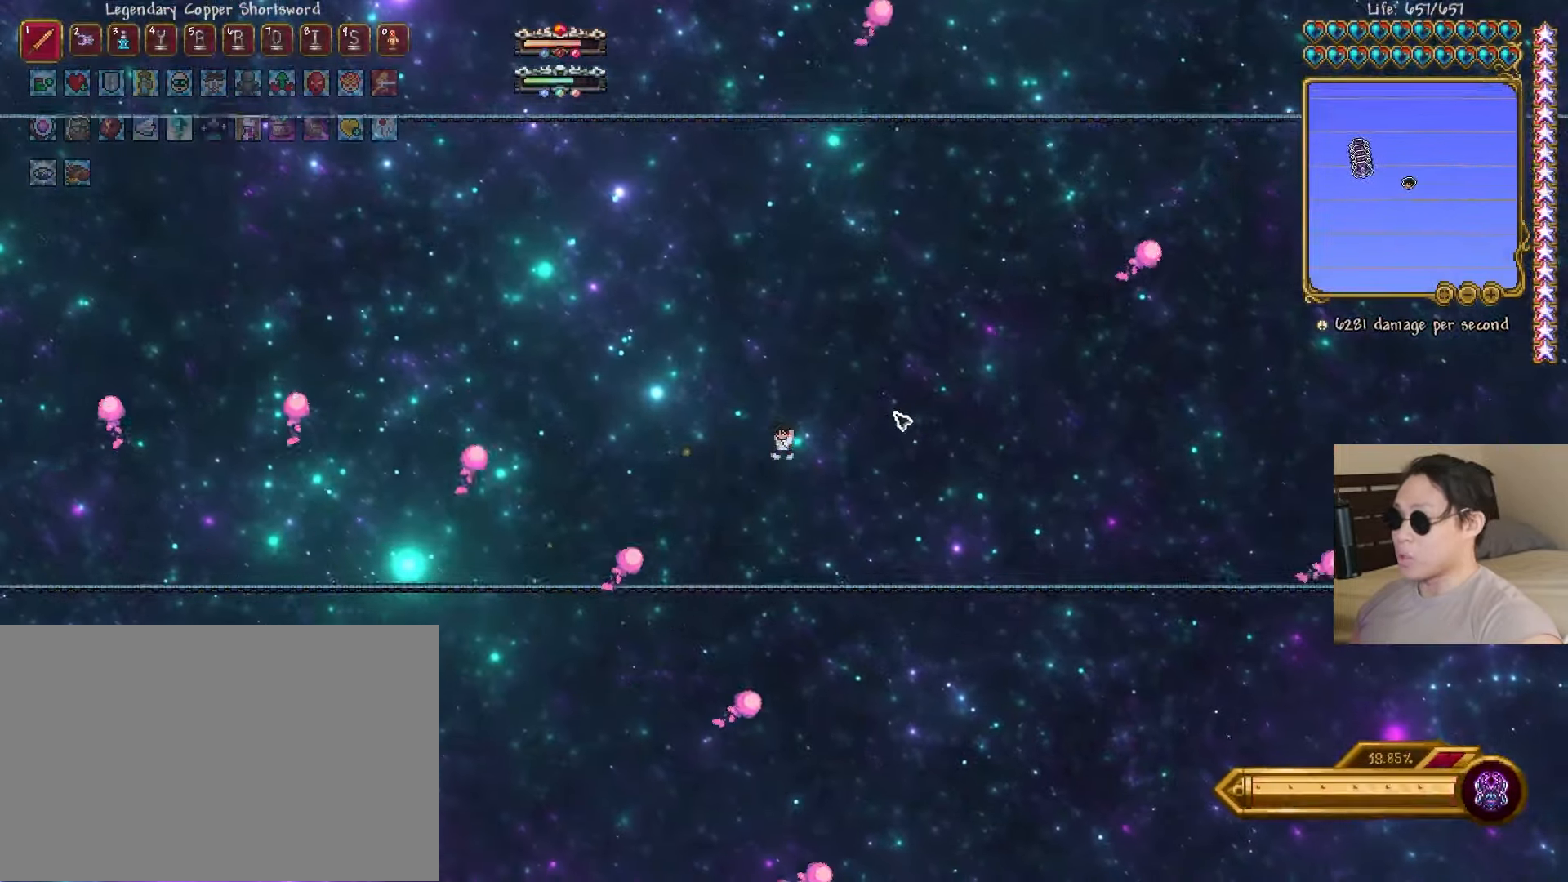
{"keys": [], "events": [[83, "space", "up"], [100, "a", "up"], [150, "d", "down"], [233, "a", "down"], [250, "d", "up"], [333, "a", "up"]]}
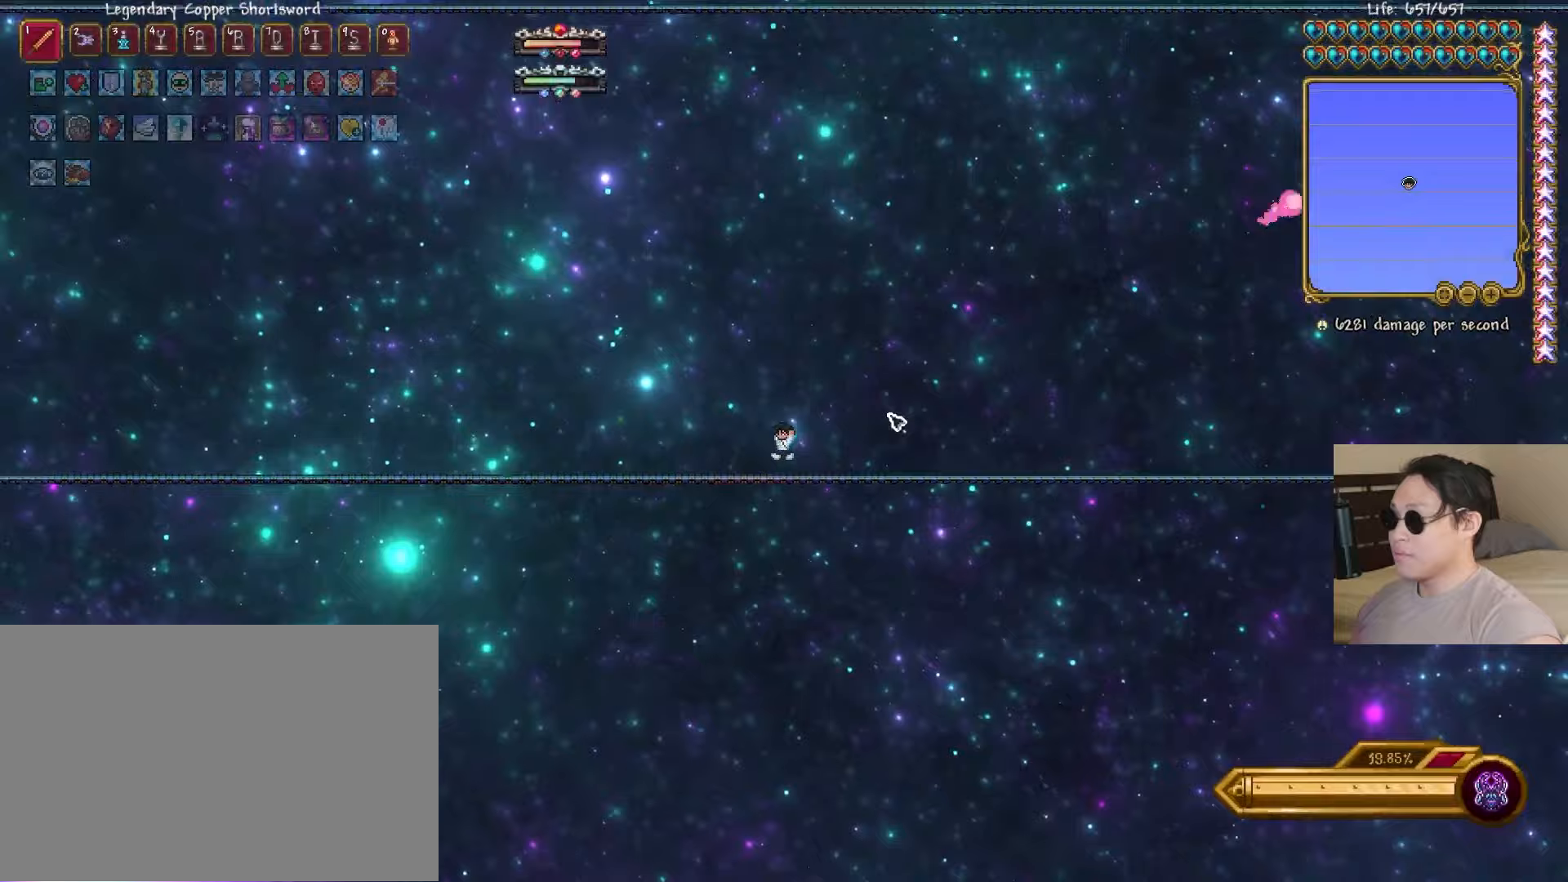
{"keys": ["space"], "events": [[433, "space", "down"]]}
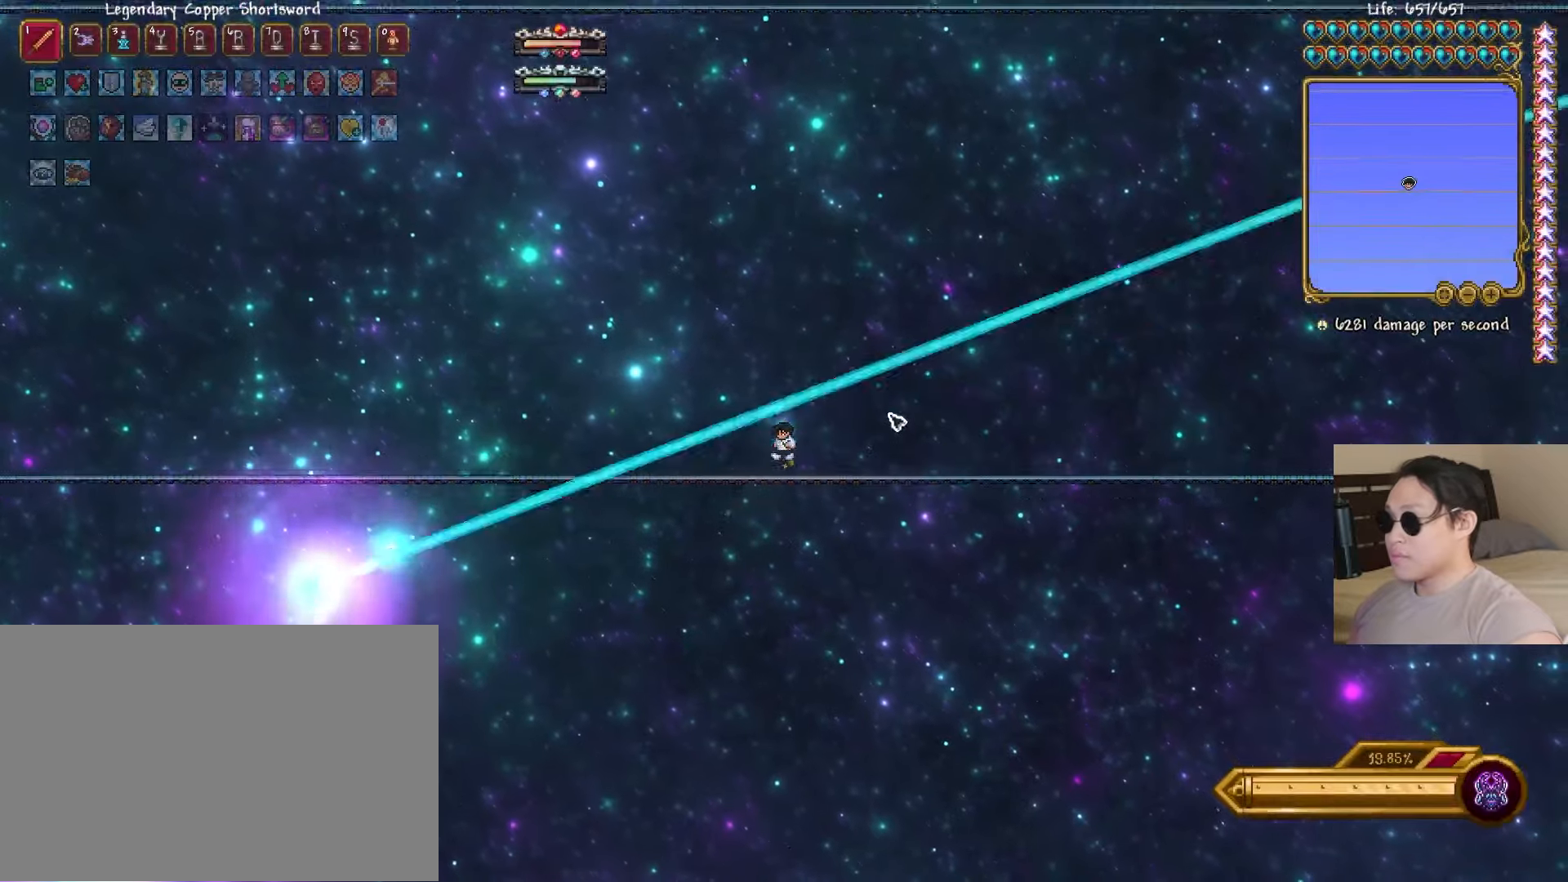
{"keys": ["d", "shift", "space"], "events": [[17, "d", "down"], [67, "space", "up"], [117, "shift", "down"], [200, "space", "down"]]}
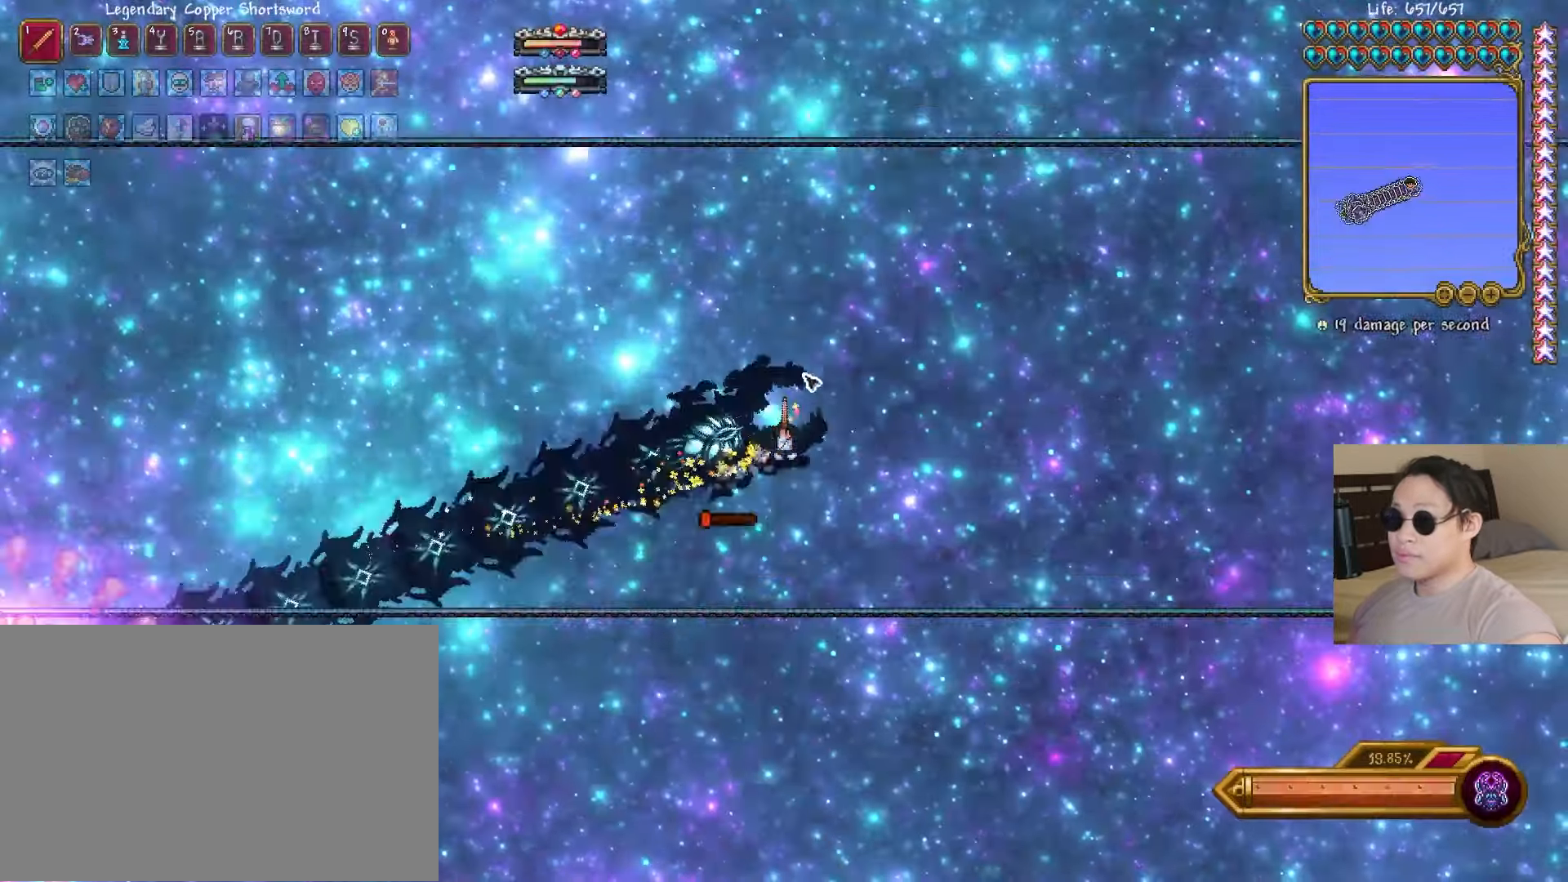
{"keys": [], "events": [[183, "shift", "up"], [250, "a", "down"], [283, "d", "up"], [450, "d", "down"], [467, "a", "up"], [467, "space", "up"], [483, "d", "up"]]}
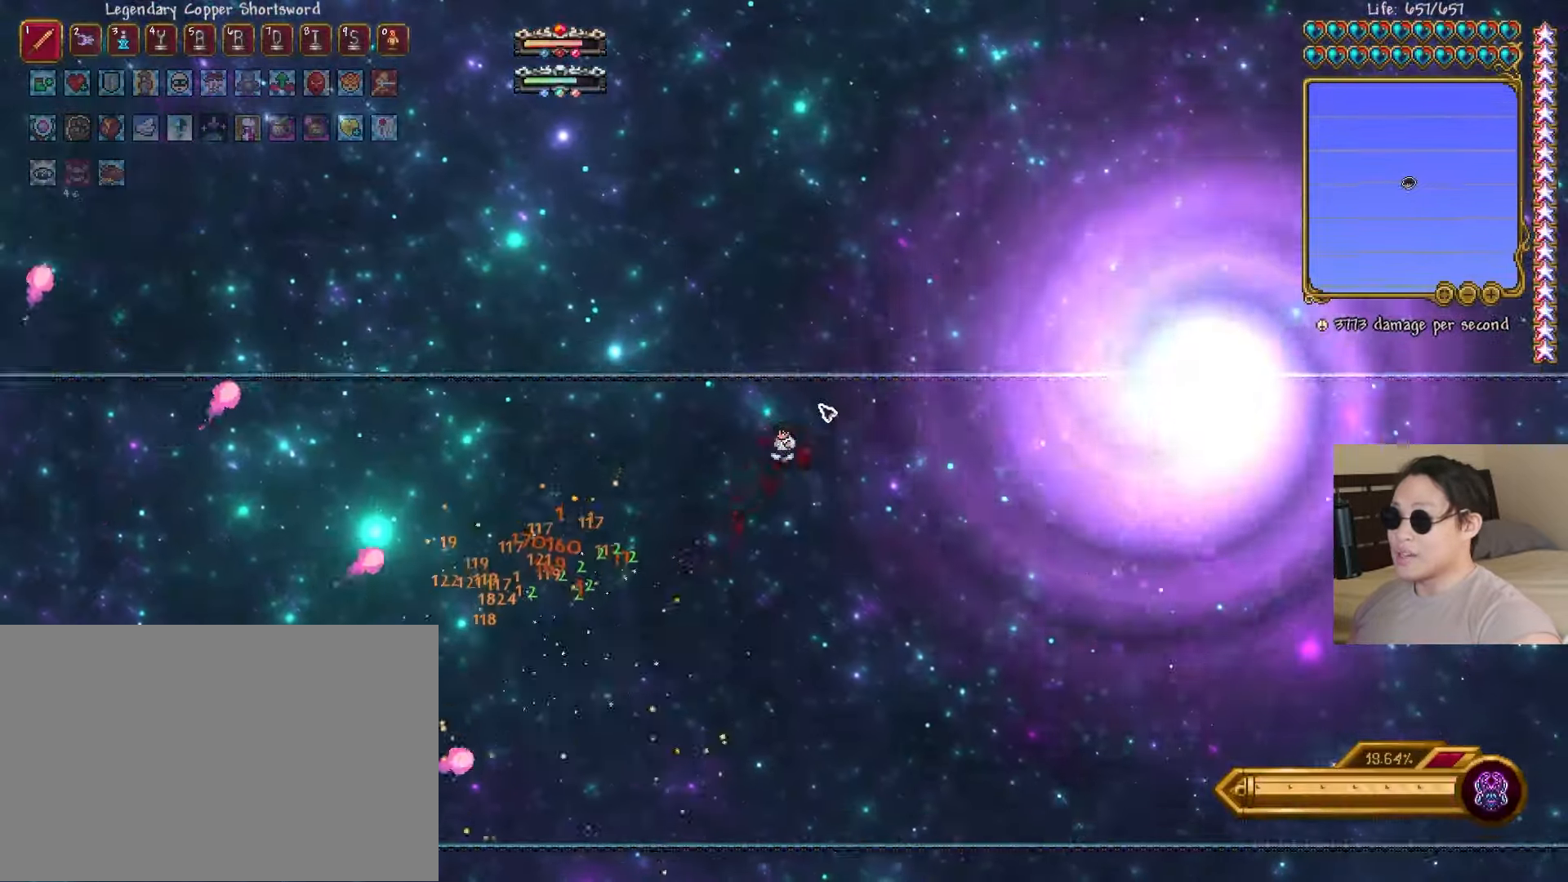
{"keys": ["a", "d", "s"], "events": [[33, "a", "down"], [67, "a", "up"], [83, "s", "down"], [117, "d", "down"], [483, "a", "down"]]}
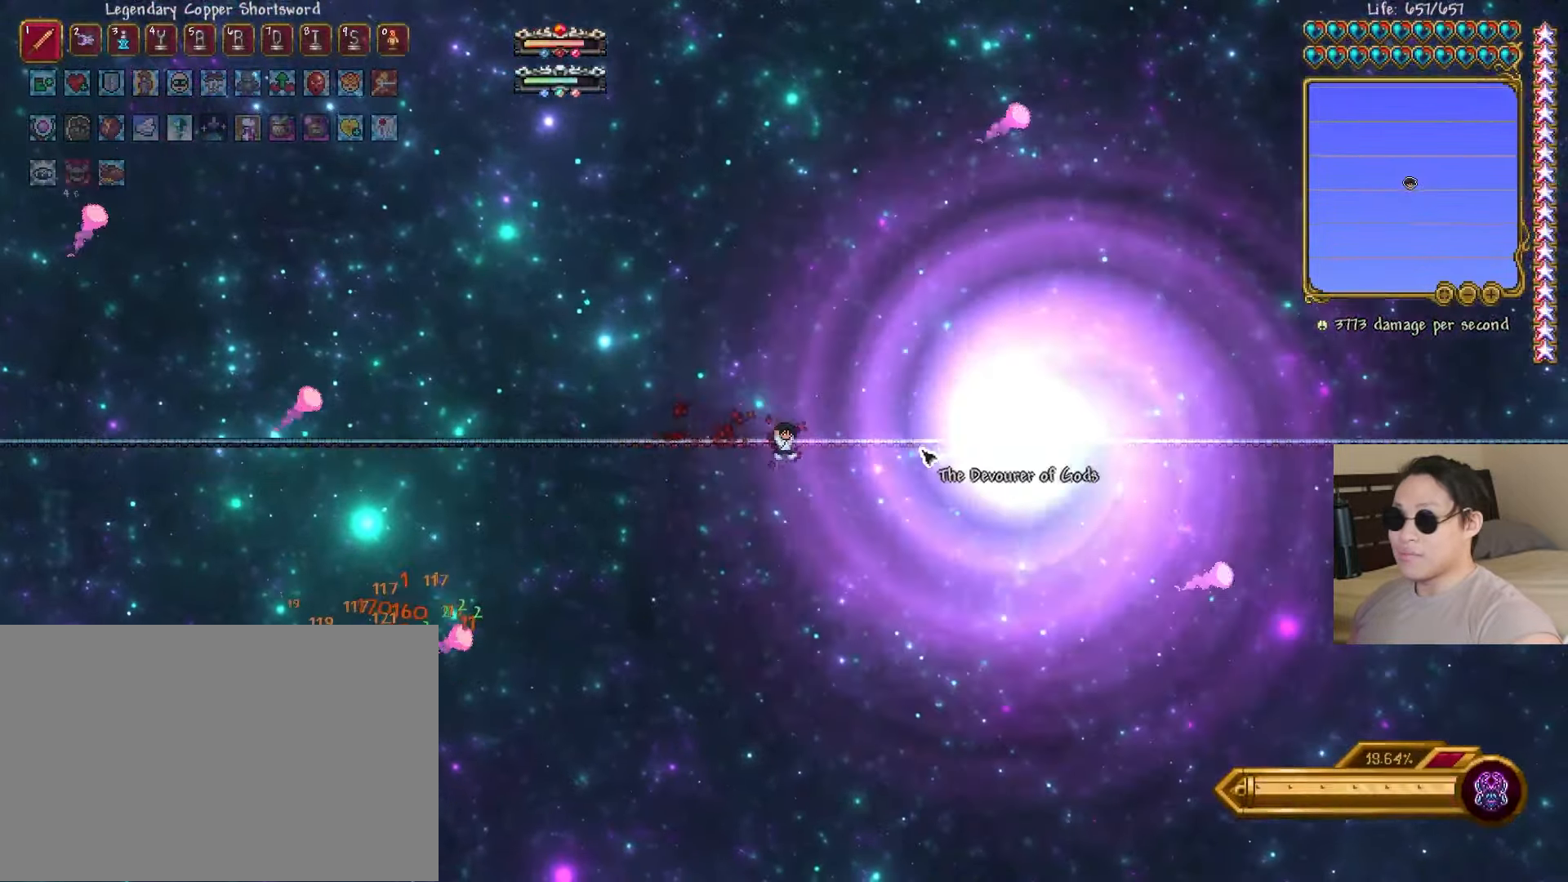
{"keys": ["a", "space"], "events": [[17, "d", "up"], [267, "s", "up"], [367, "space", "down"]]}
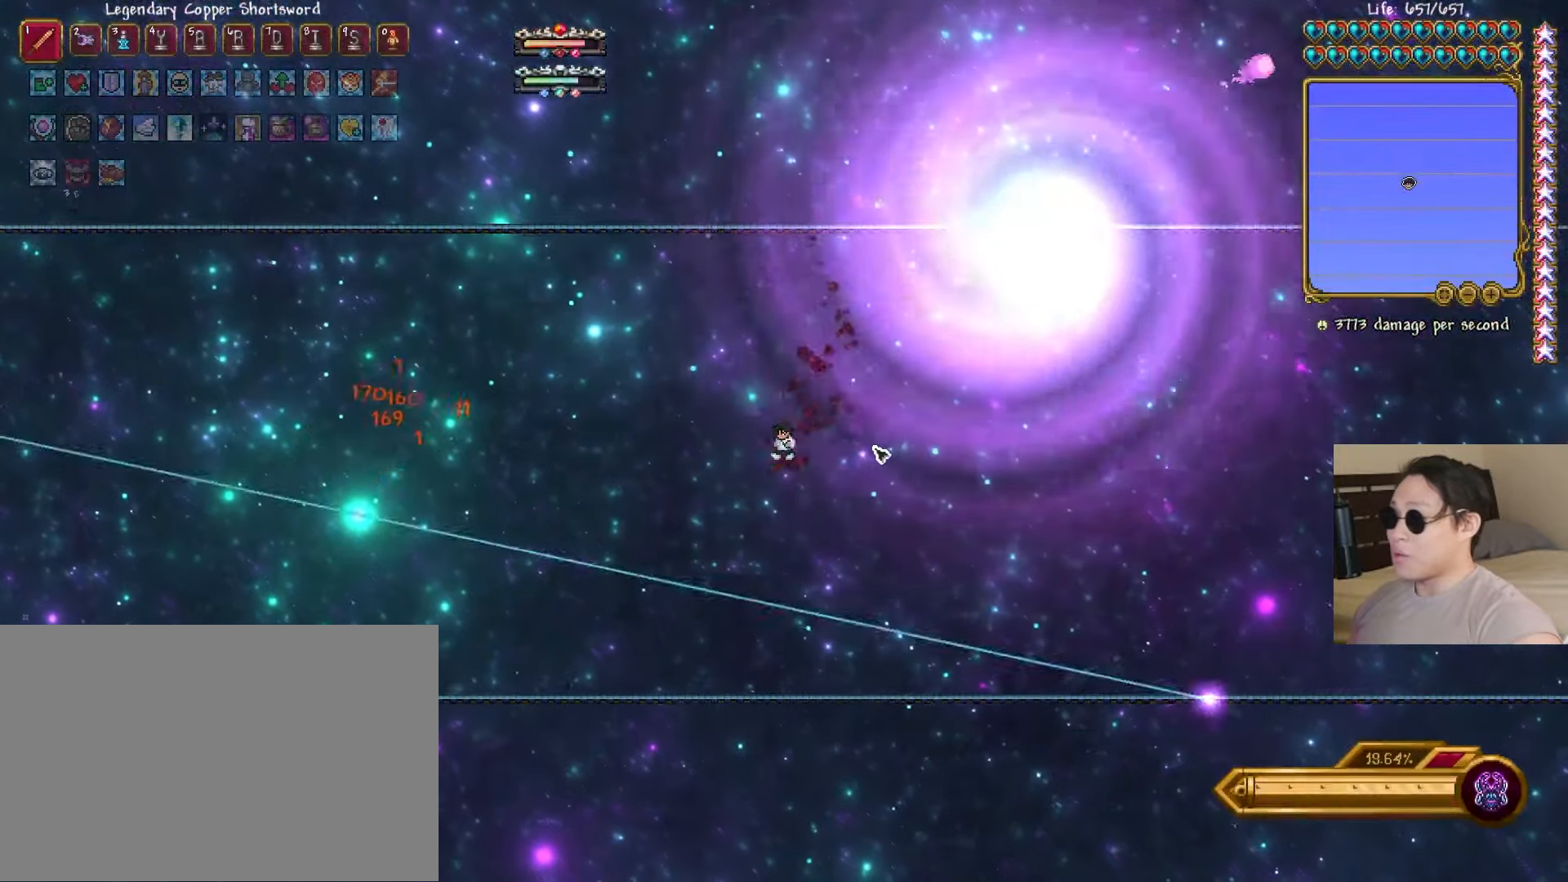
{"keys": ["a", "s", "shift"], "events": [[17, "space", "up"], [250, "space", "down"], [333, "space", "up"], [450, "s", "down"], [450, "shift", "down"]]}
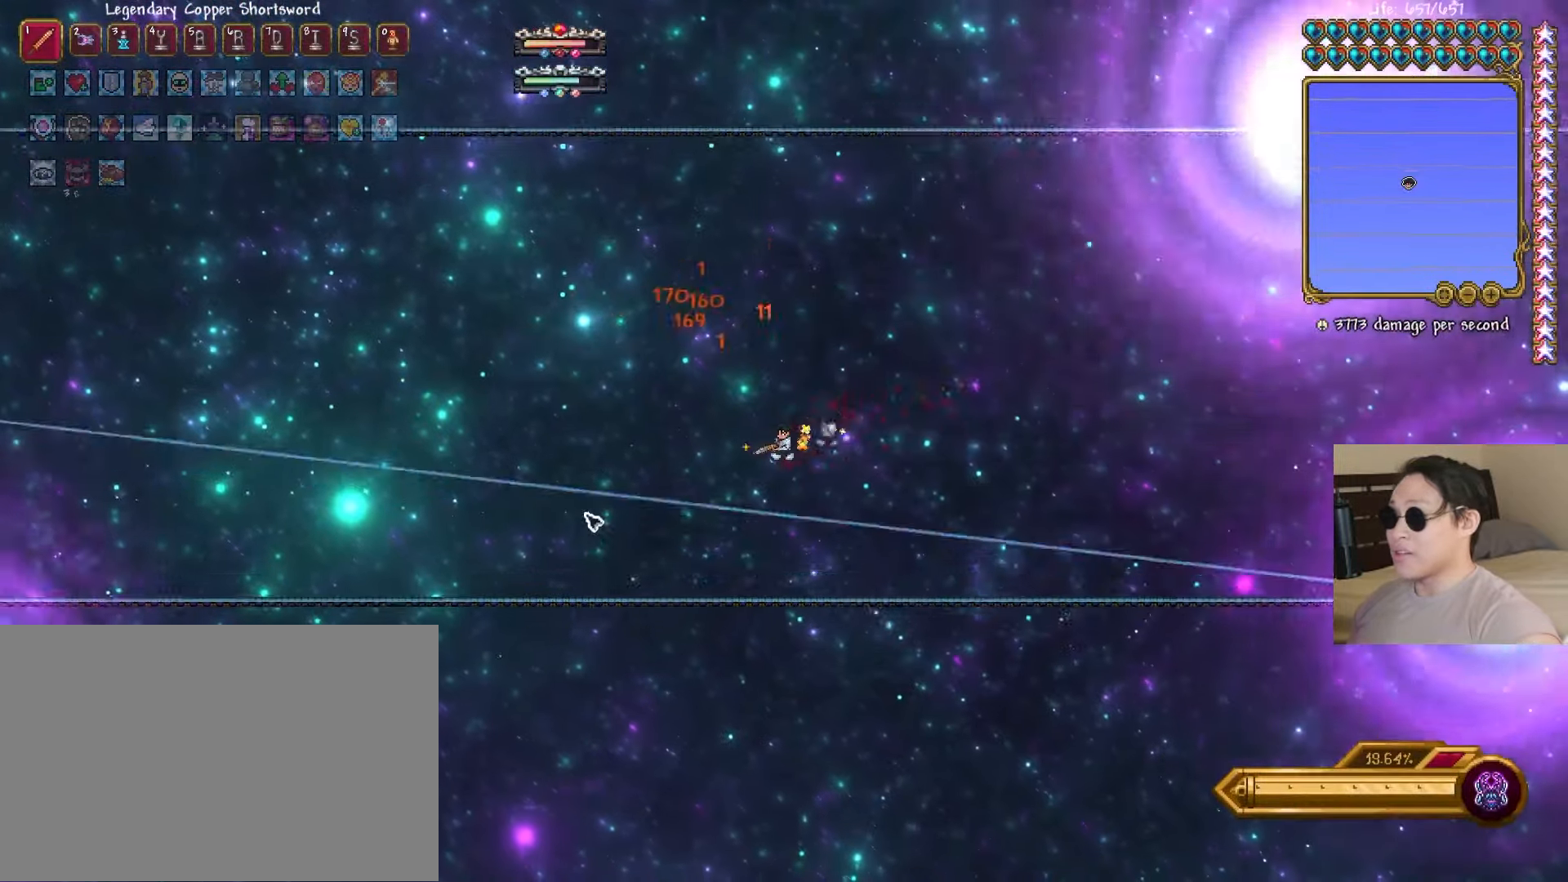
{"keys": ["a", "s"], "events": [[350, "shift", "up"]]}
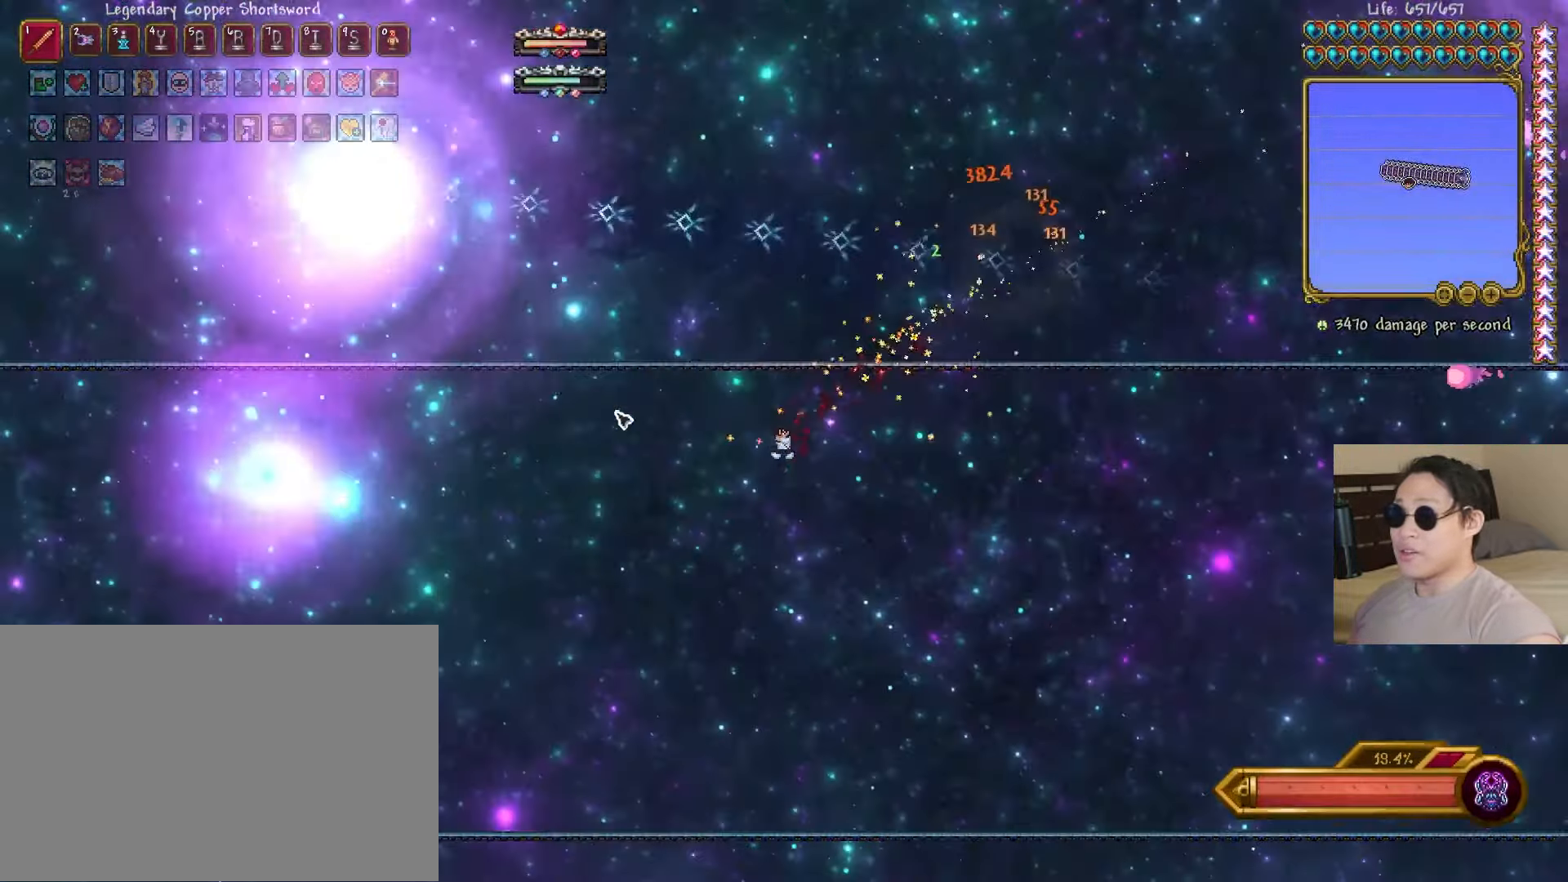
{"keys": ["a"], "events": [[150, "s", "up"], [267, "space", "down"], [433, "space", "up"]]}
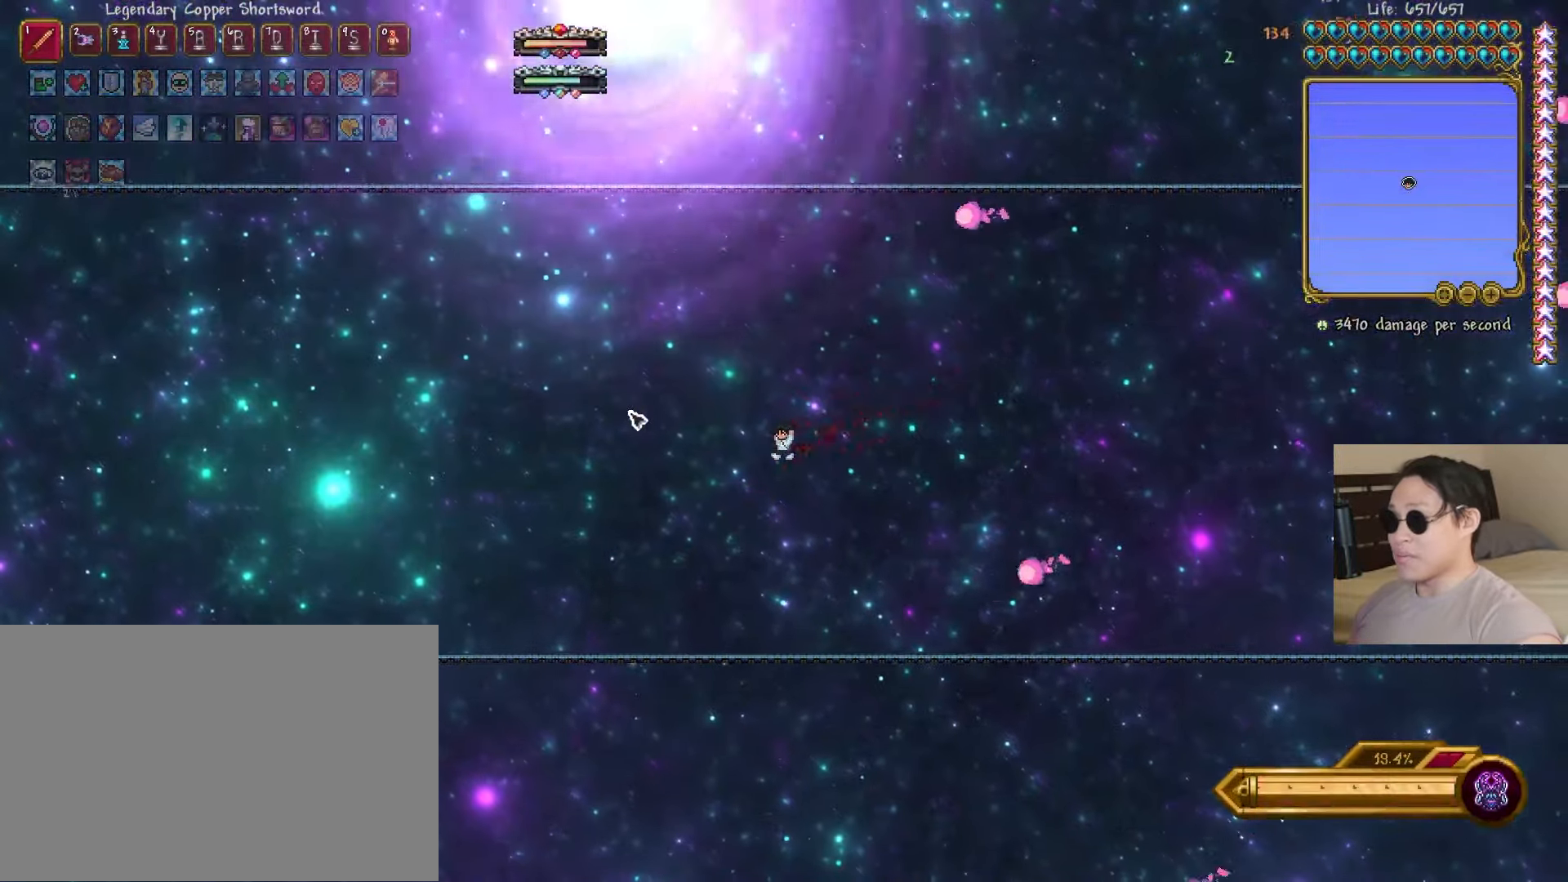
{"keys": ["a"], "events": [[133, "space", "down"], [233, "space", "up"], [450, "space", "down"], [500, "space", "up"]]}
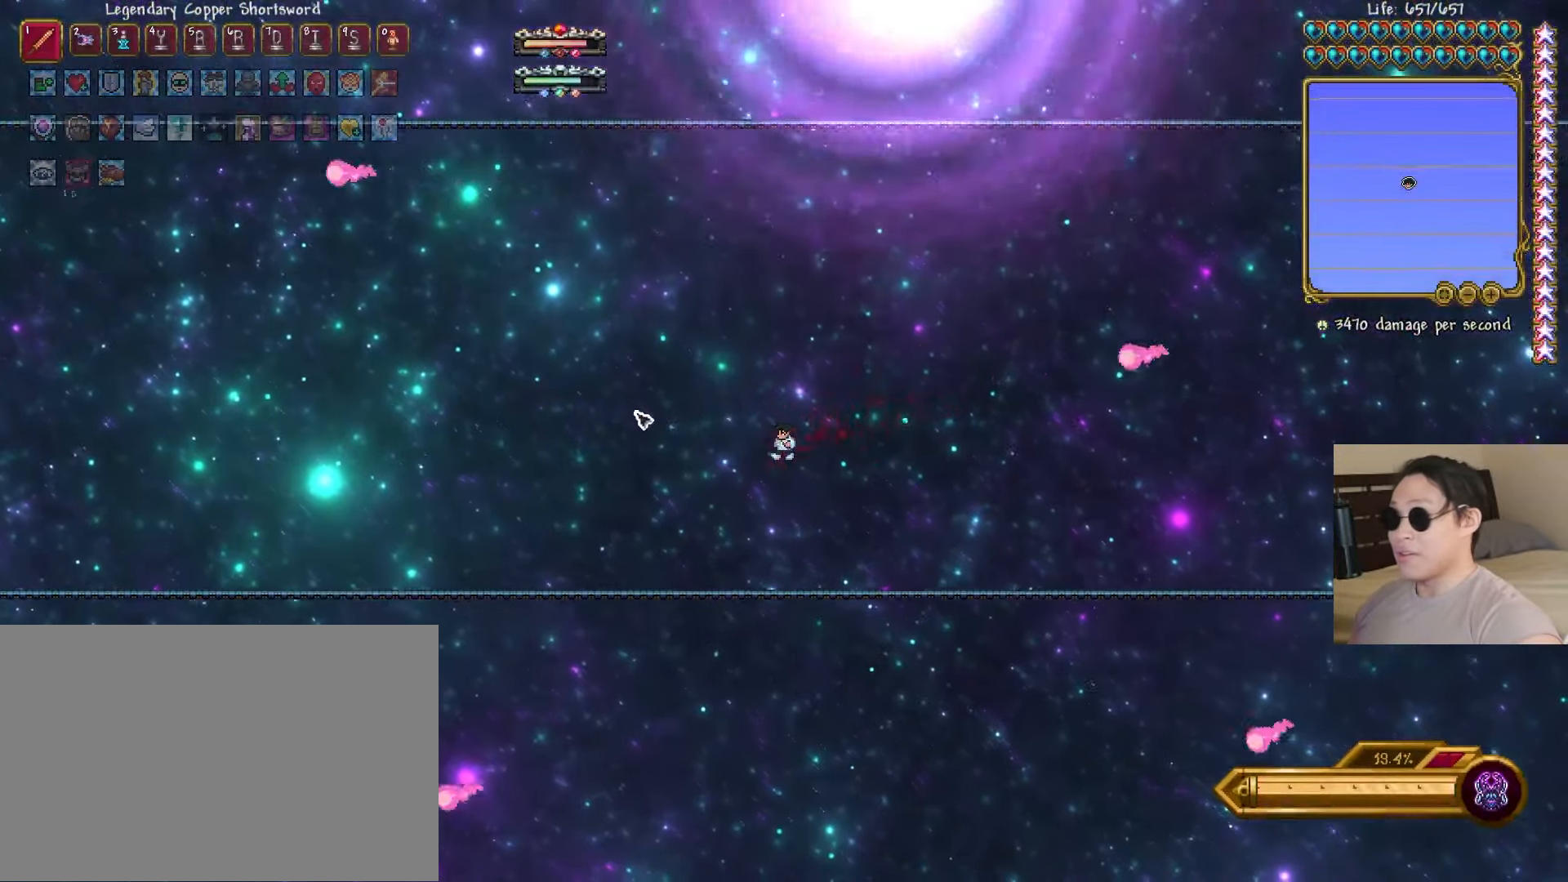
{"keys": ["a", "s"], "events": [[83, "s", "down"]]}
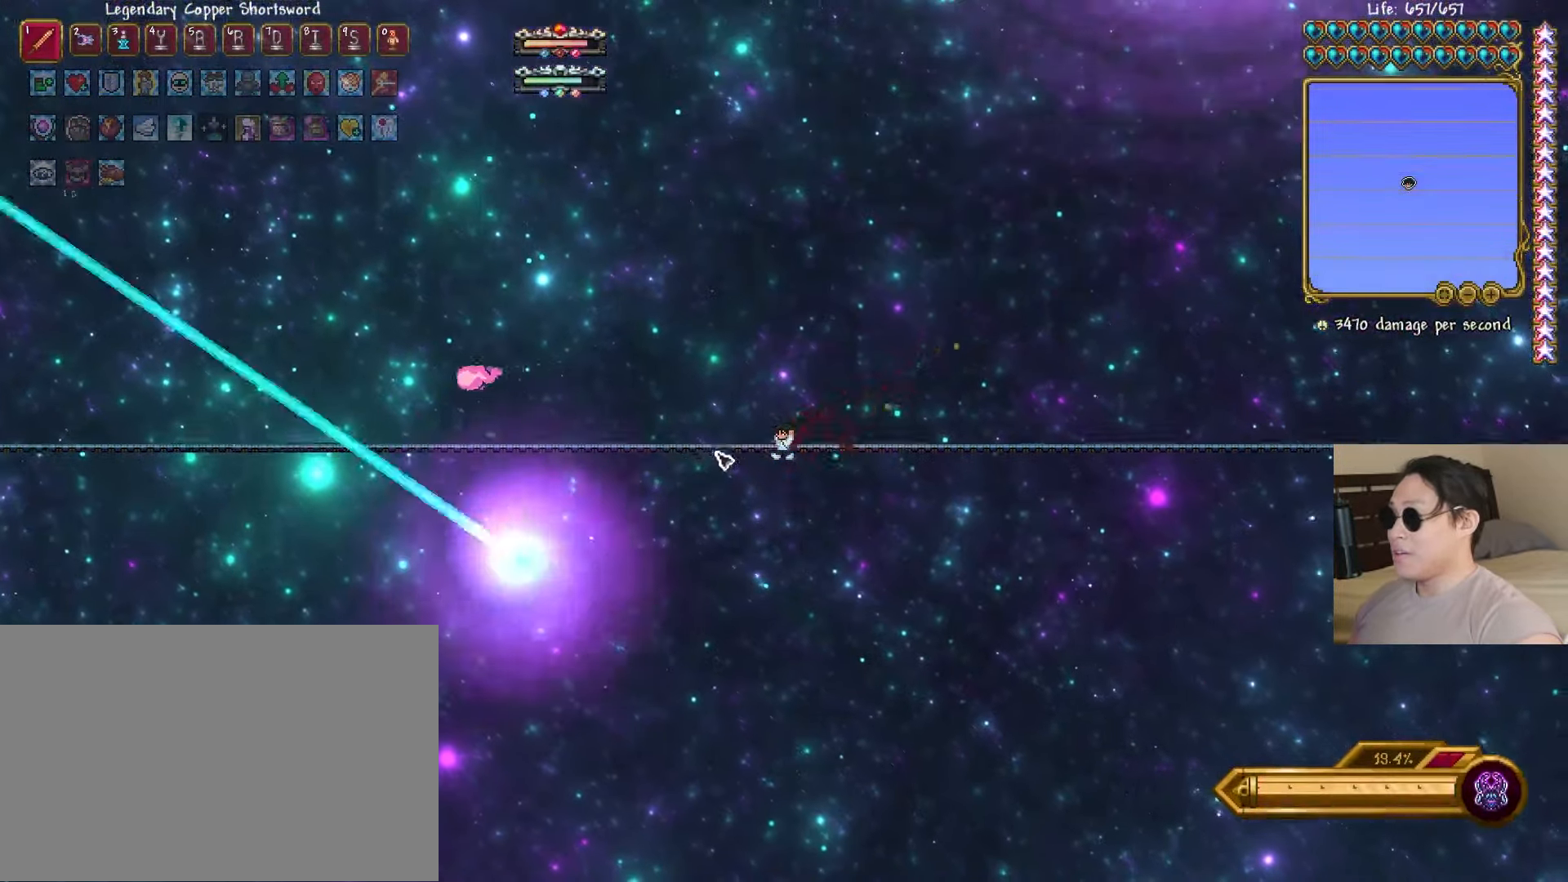
{"keys": ["d"], "events": [[50, "d", "down"], [83, "a", "up"], [133, "s", "up"], [133, "shift", "down"], [283, "shift", "up"]]}
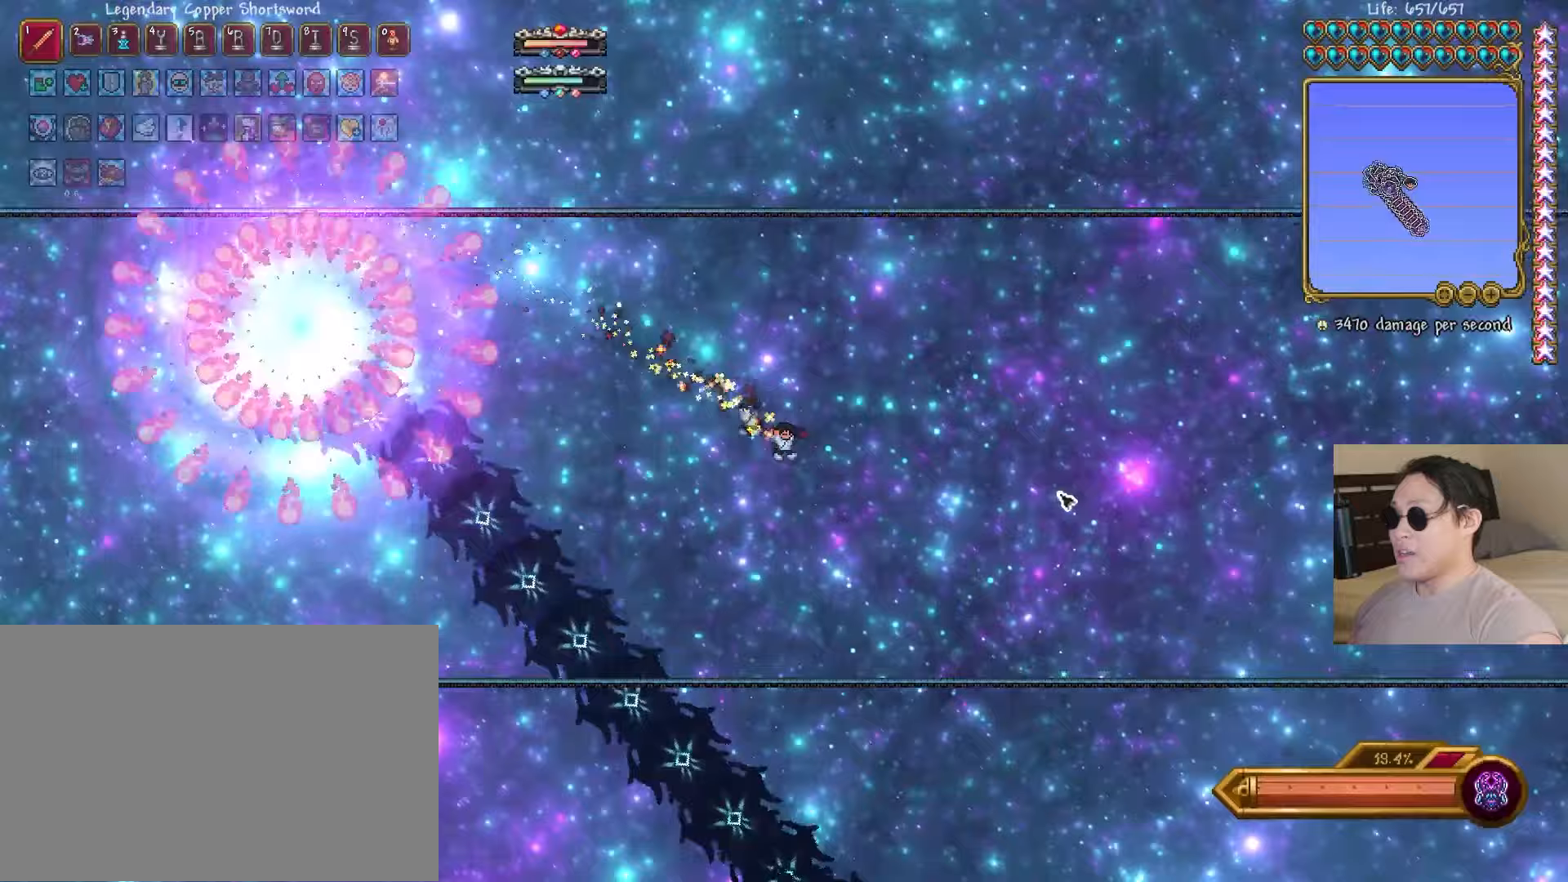
{"keys": ["d", "space"], "events": [[133, "space", "down"]]}
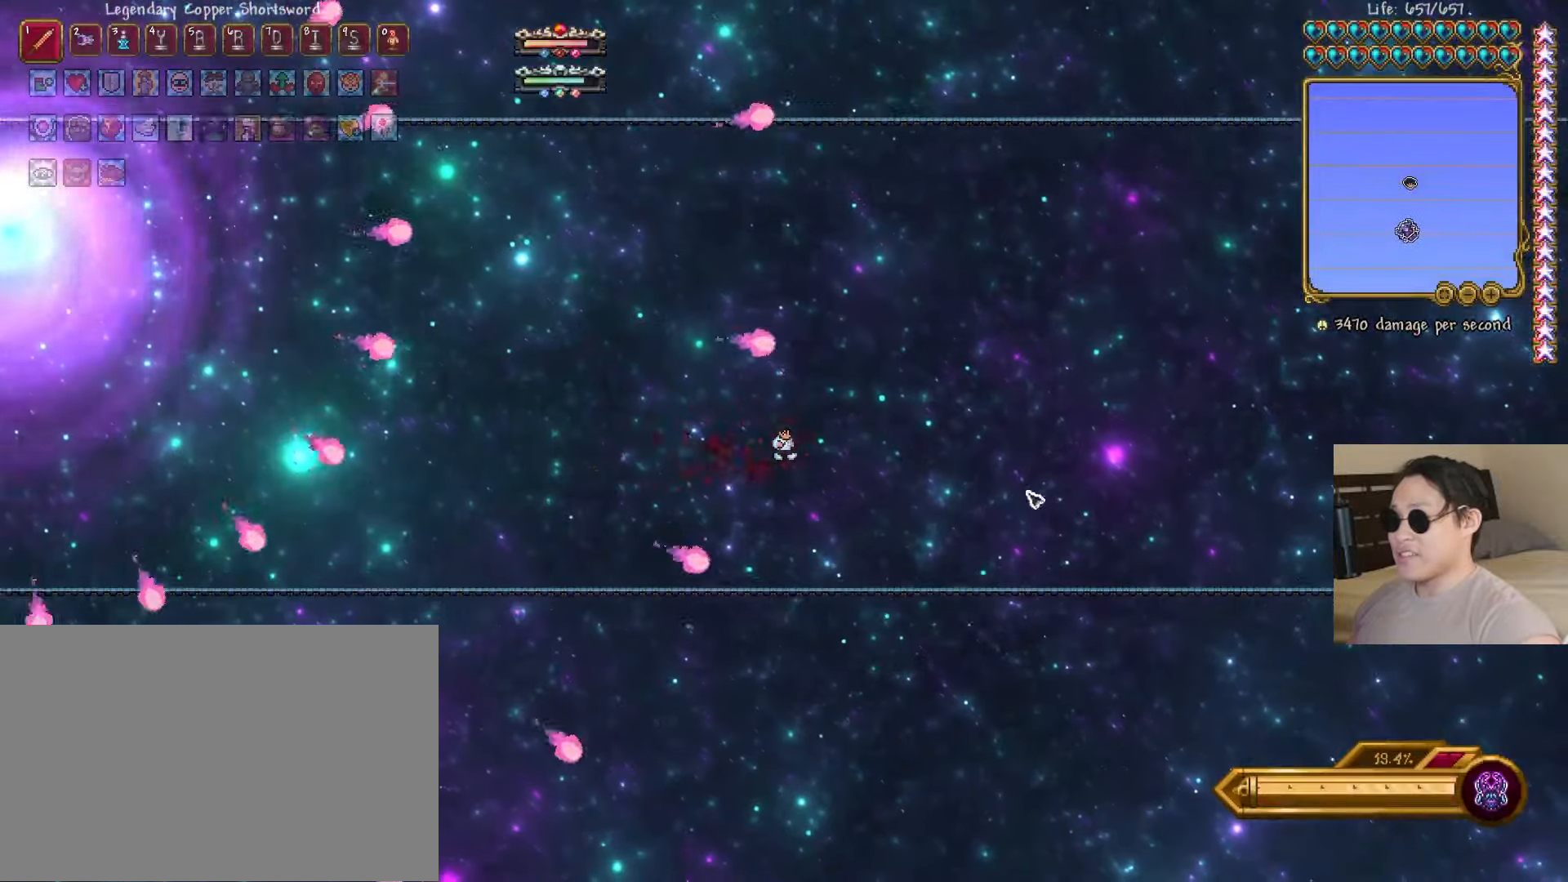
{"keys": ["a"], "events": [[33, "space", "up"], [83, "a", "down"], [150, "d", "up"], [217, "space", "down"], [450, "space", "up"]]}
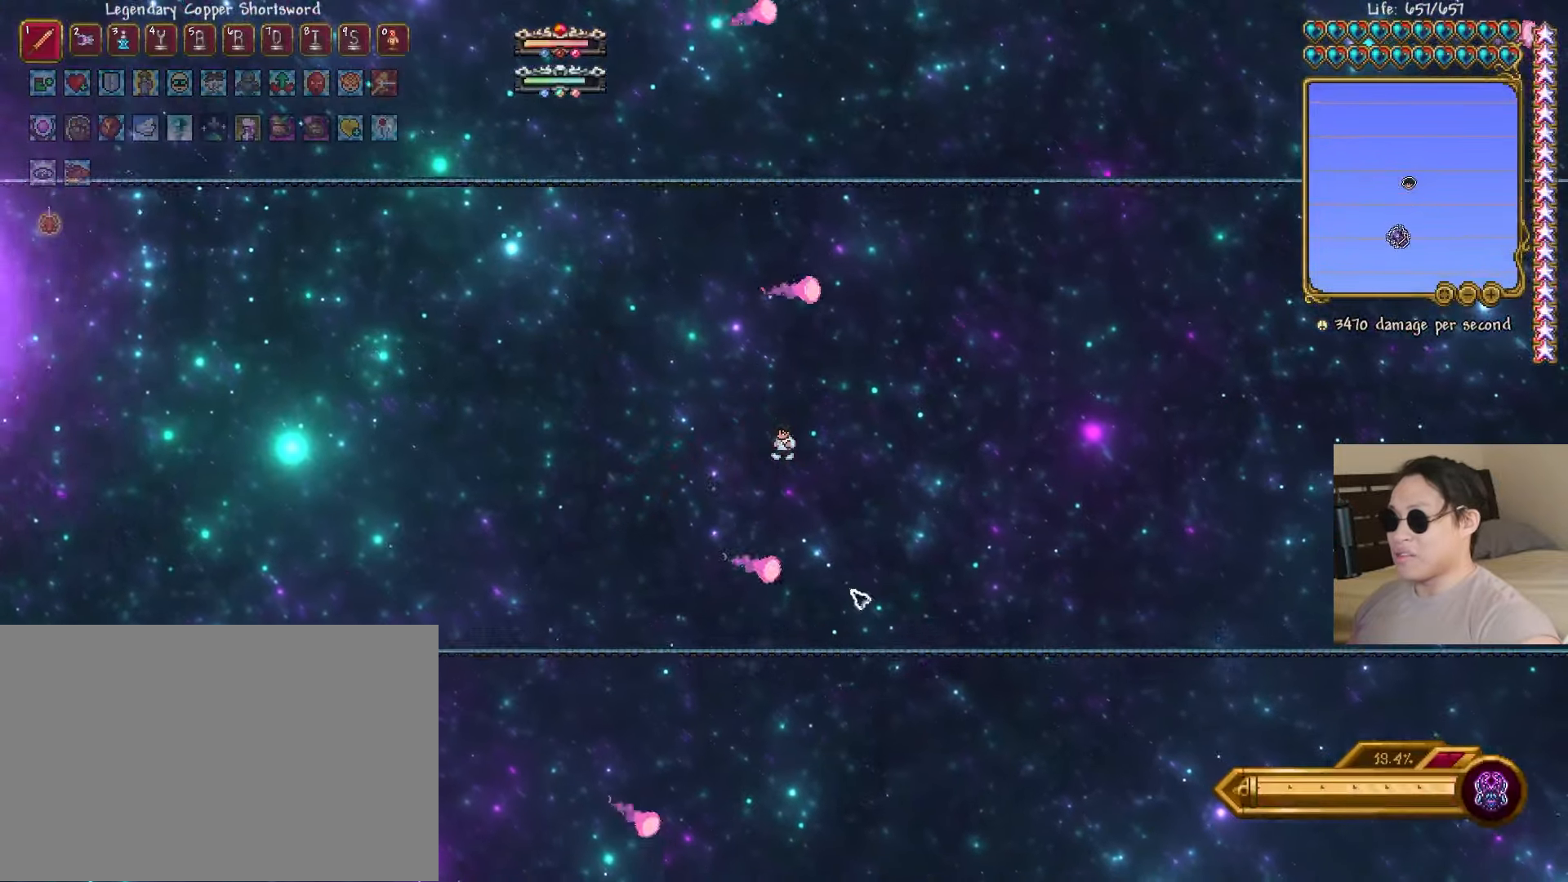
{"keys": ["d"], "events": [[200, "d", "down"], [217, "a", "up"]]}
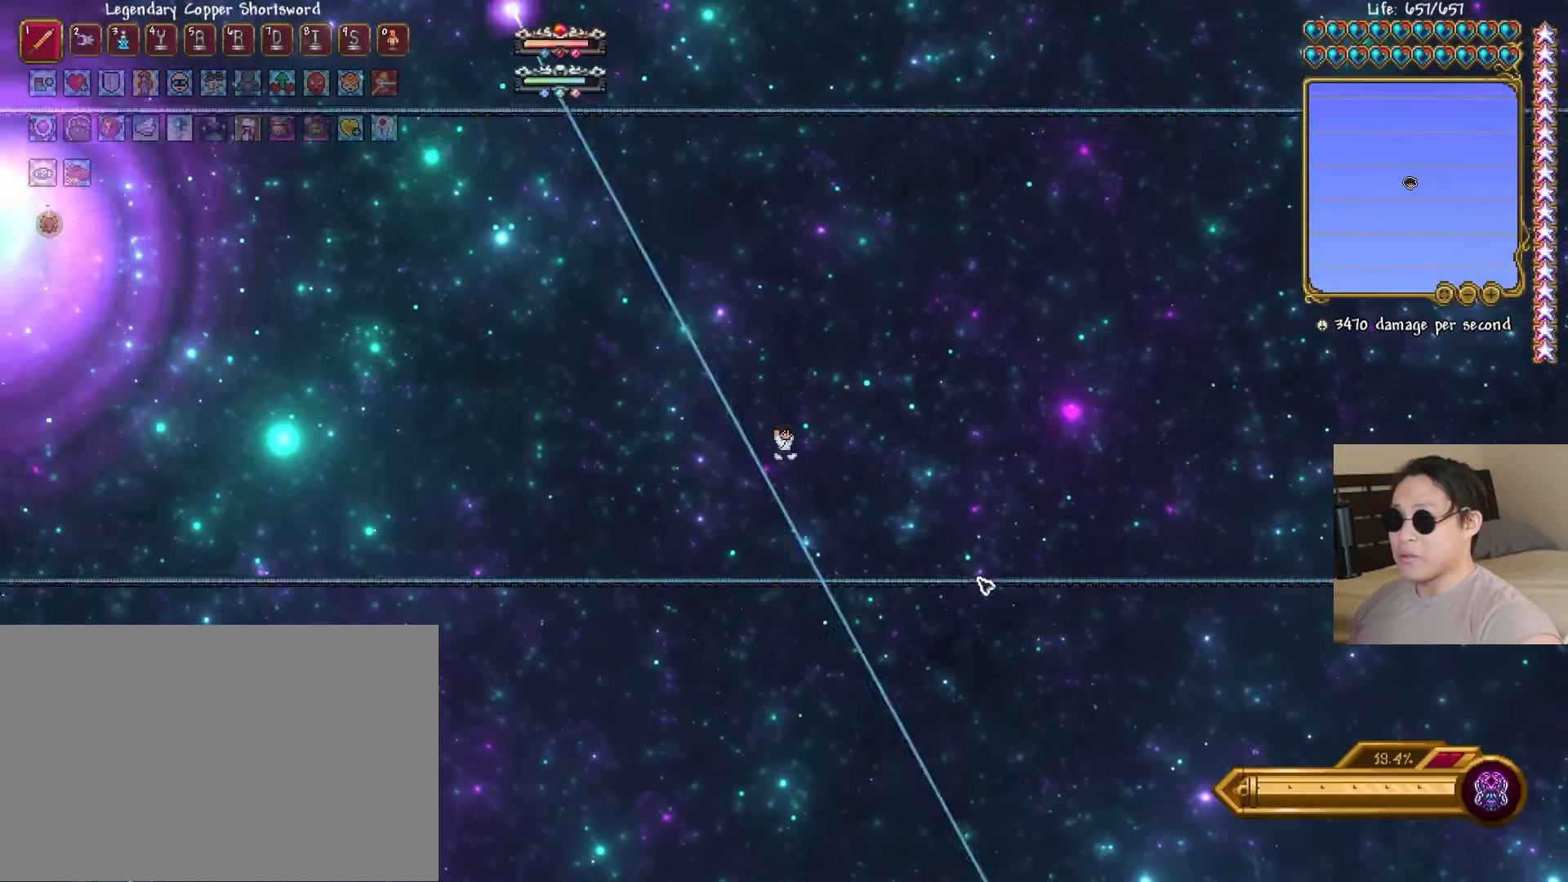
{"keys": ["a", "s"], "events": [[100, "s", "down"], [233, "a", "down"], [233, "d", "up"]]}
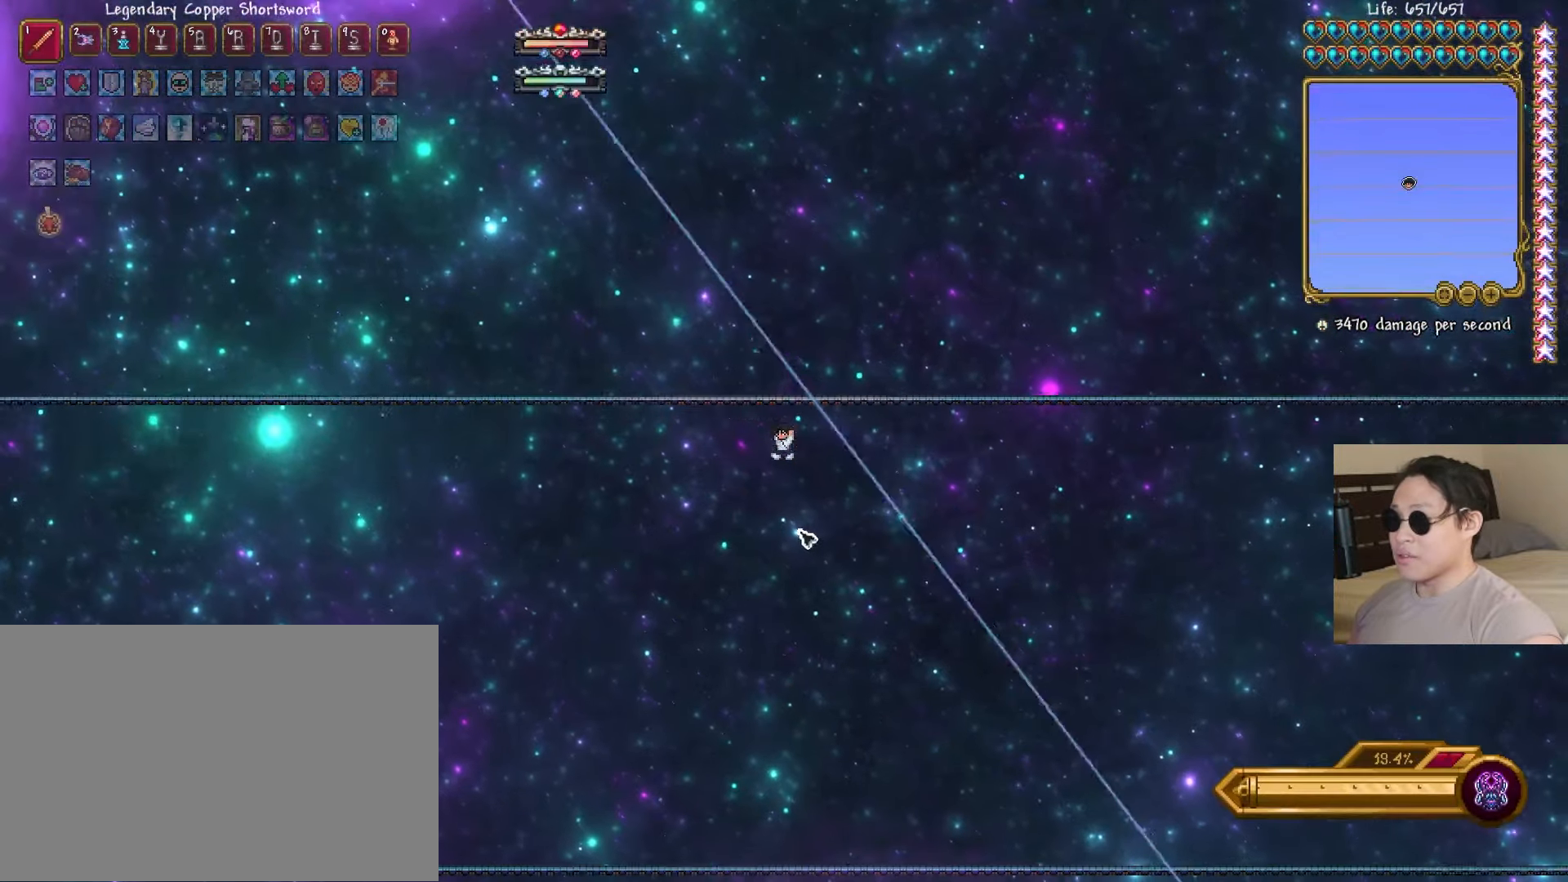
{"keys": ["a", "s"], "events": [[233, "shift", "down"], [383, "shift", "up"]]}
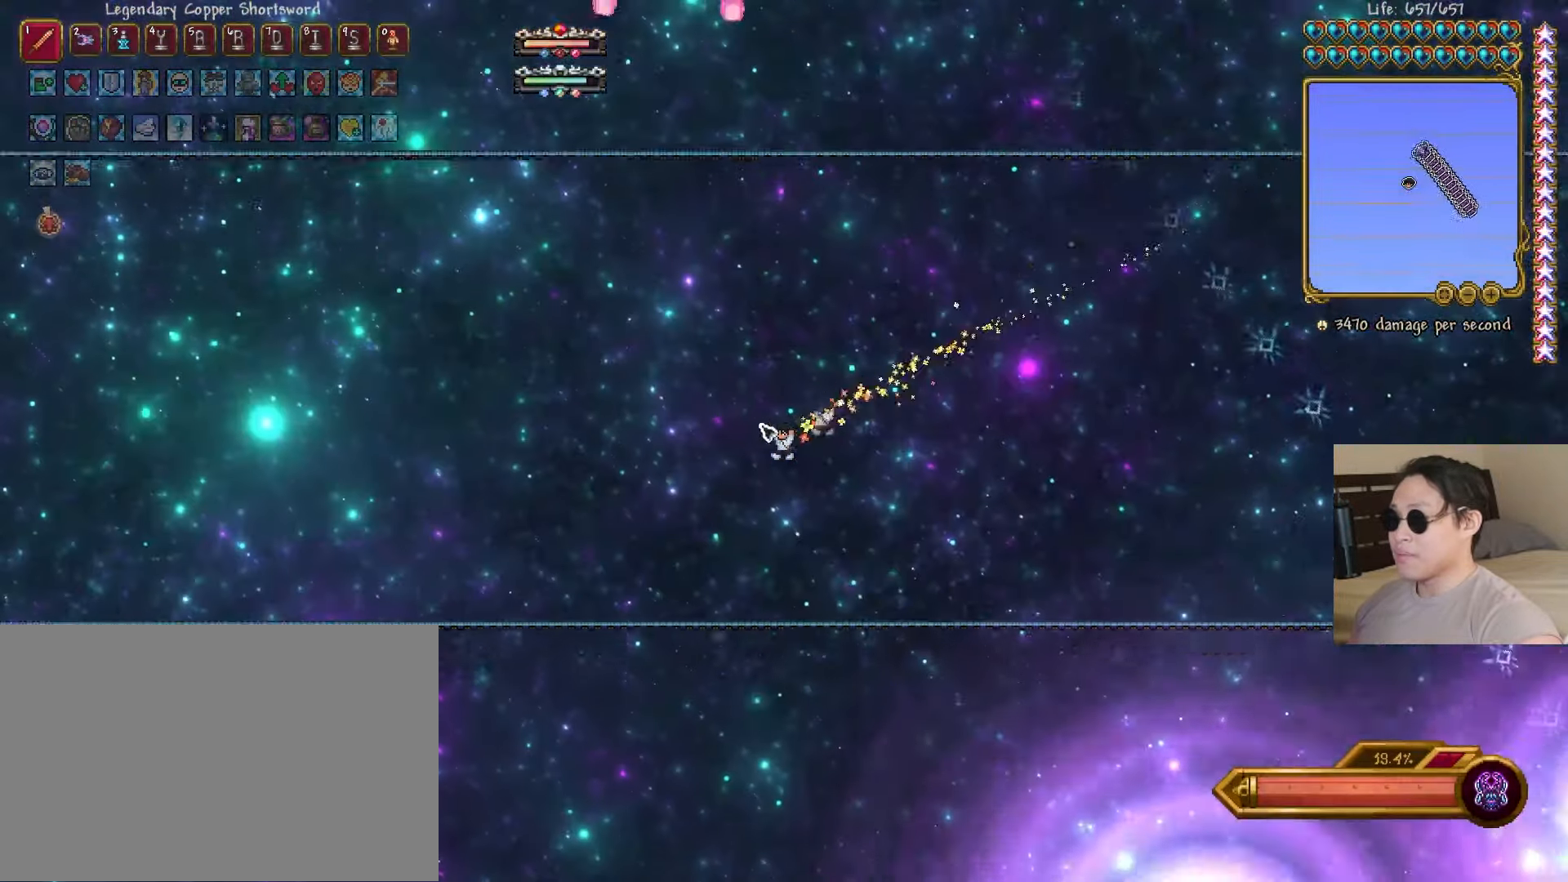
{"keys": ["d", "s"], "events": [[300, "d", "down"], [333, "a", "up"]]}
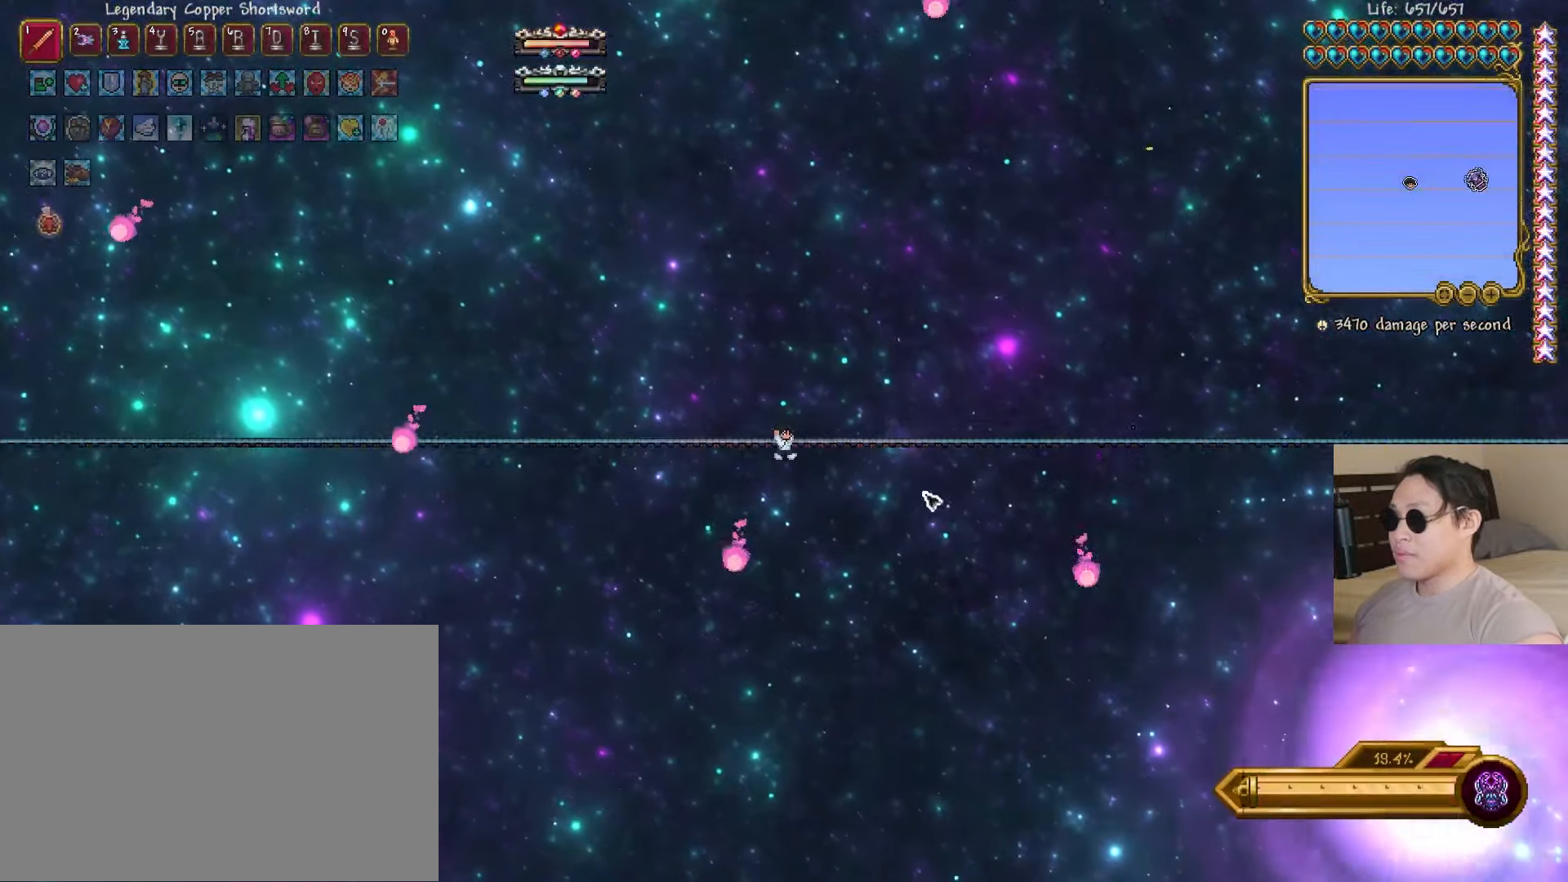
{"keys": ["space"], "events": [[233, "a", "down"], [250, "d", "up"], [267, "s", "up"], [400, "space", "down"], [417, "a", "up"]]}
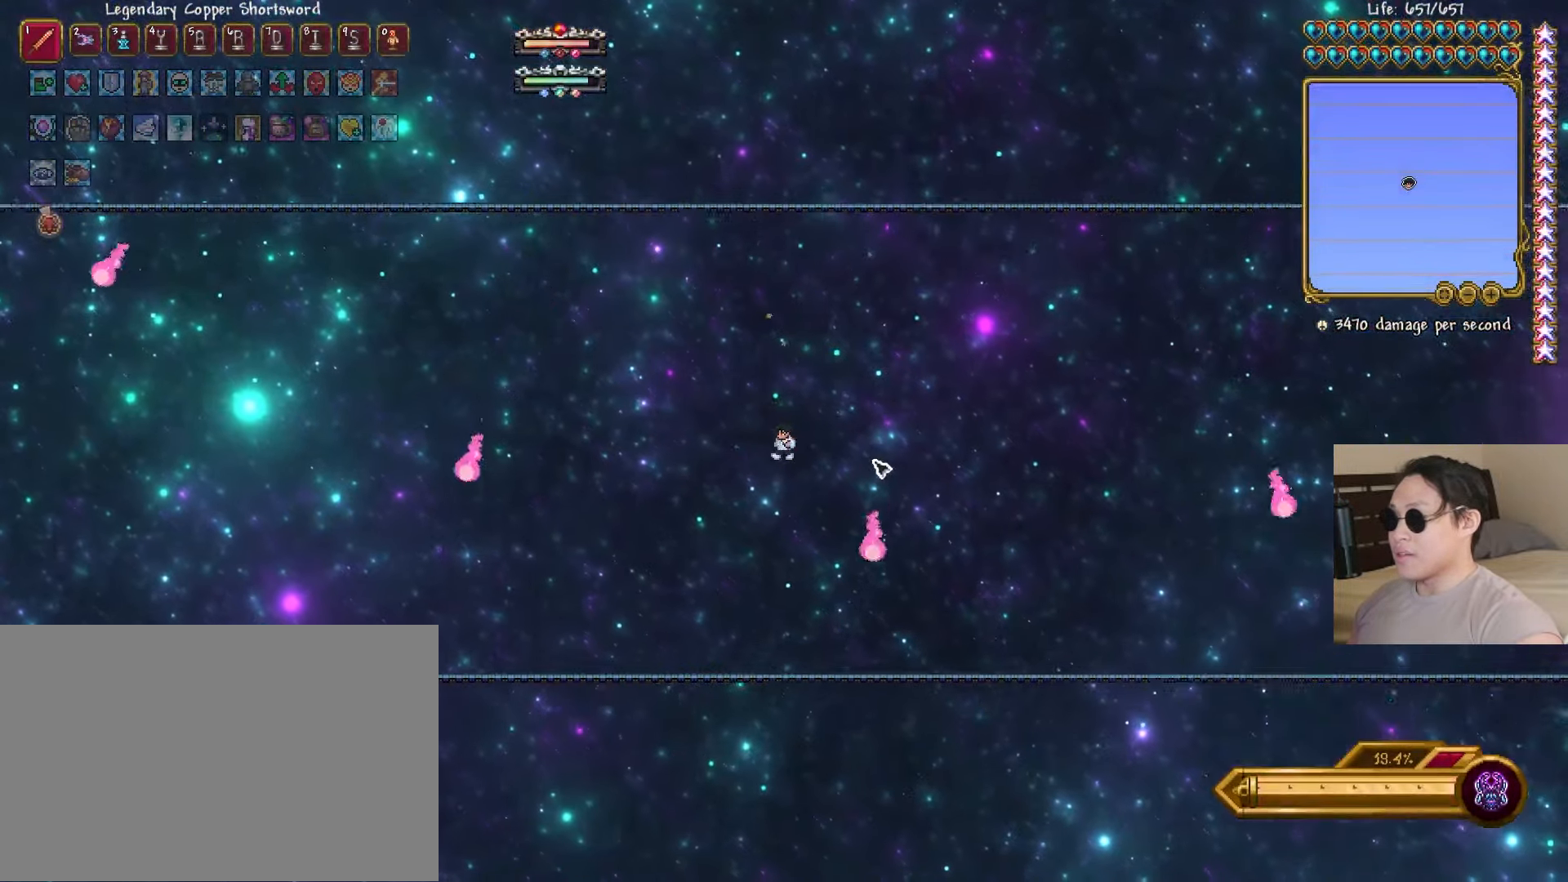
{"keys": ["s"], "events": [[17, "space", "up"], [250, "s", "down"]]}